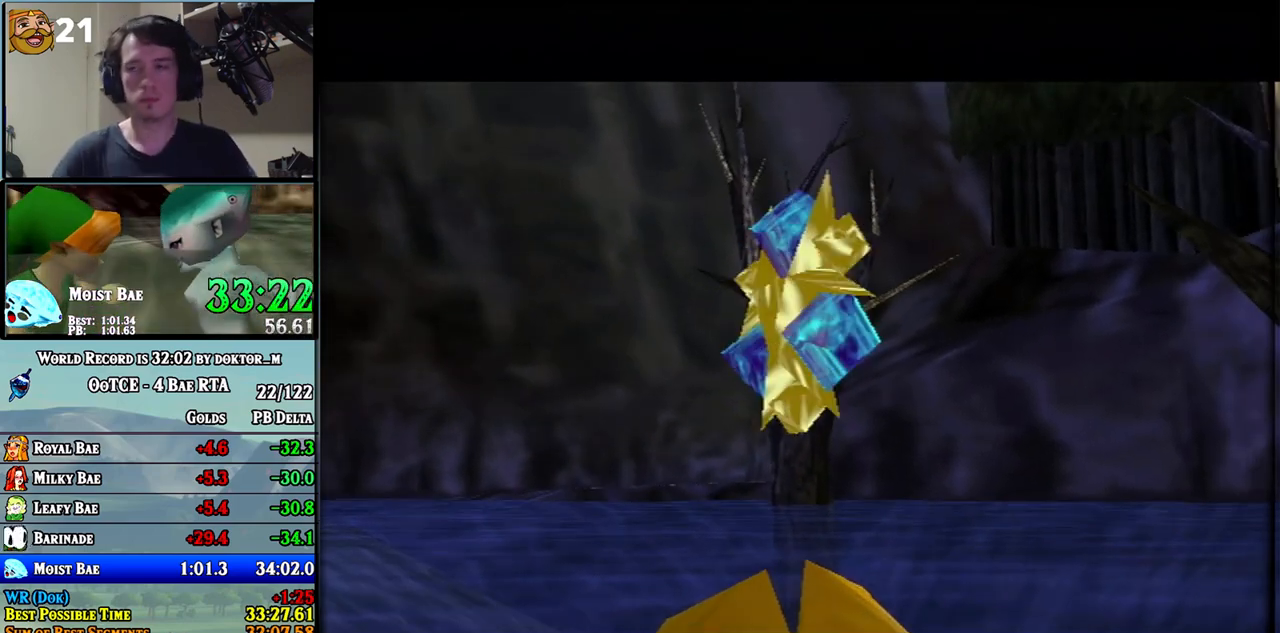
Gameplay with a controller (Nintendo layout); each line is a JSON object with the inputs held at the frame after it. "events" lists button and stick changes between this image and that frame as [ms after this image, input, new state], when the widget could be followed in between. Not read: L3 R3.
{"buttons": [], "left_stick": "center", "right_stick": "center", "events": []}
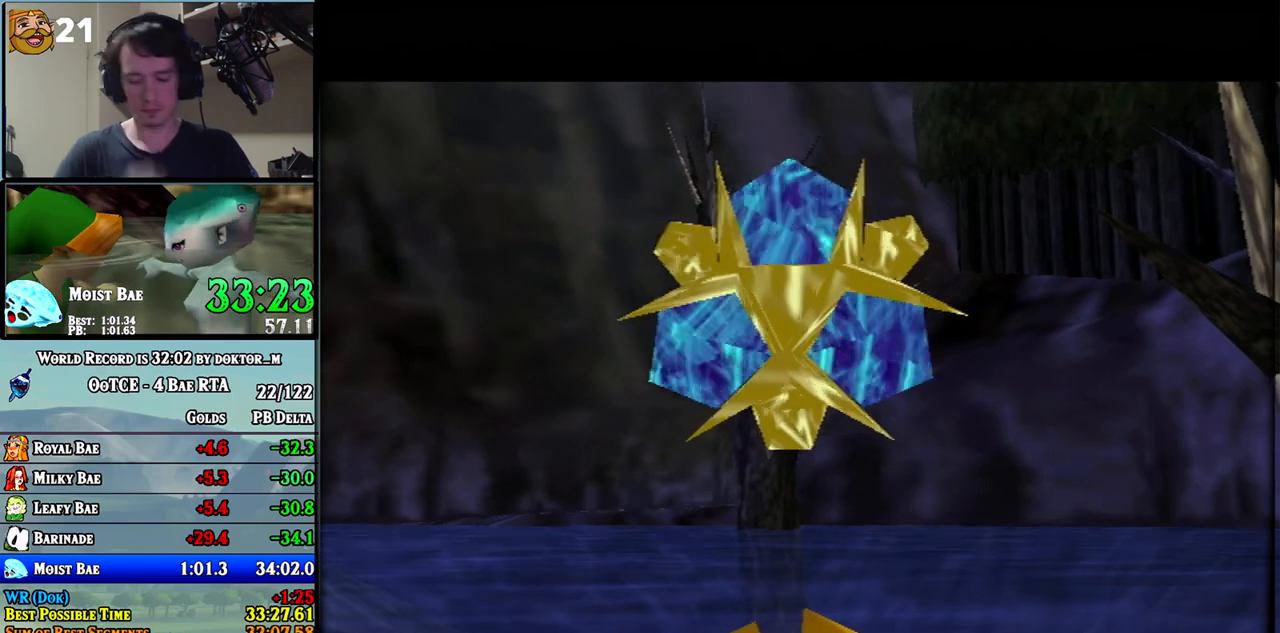
{"buttons": [], "left_stick": "center", "right_stick": "center", "events": []}
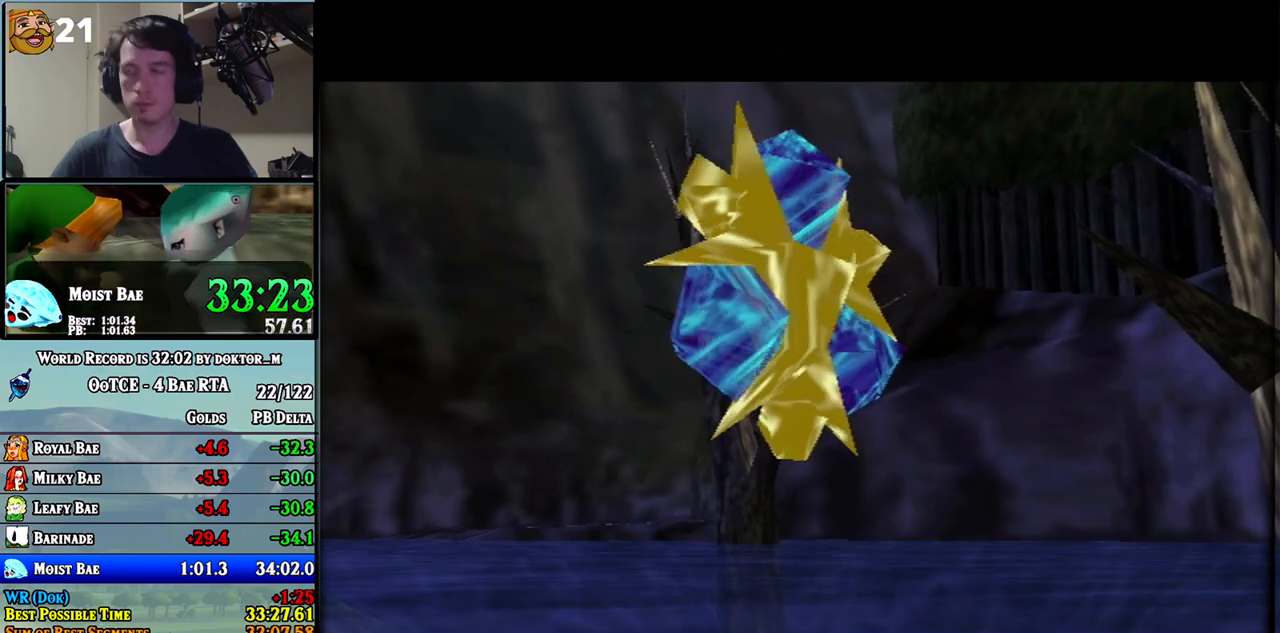
{"buttons": [], "left_stick": "center", "right_stick": "center", "events": [[67, "B", "down"], [133, "B", "up"], [217, "B", "down"], [250, "B", "up"], [317, "B", "down"], [383, "B", "up"], [433, "B", "down"], [500, "B", "up"]]}
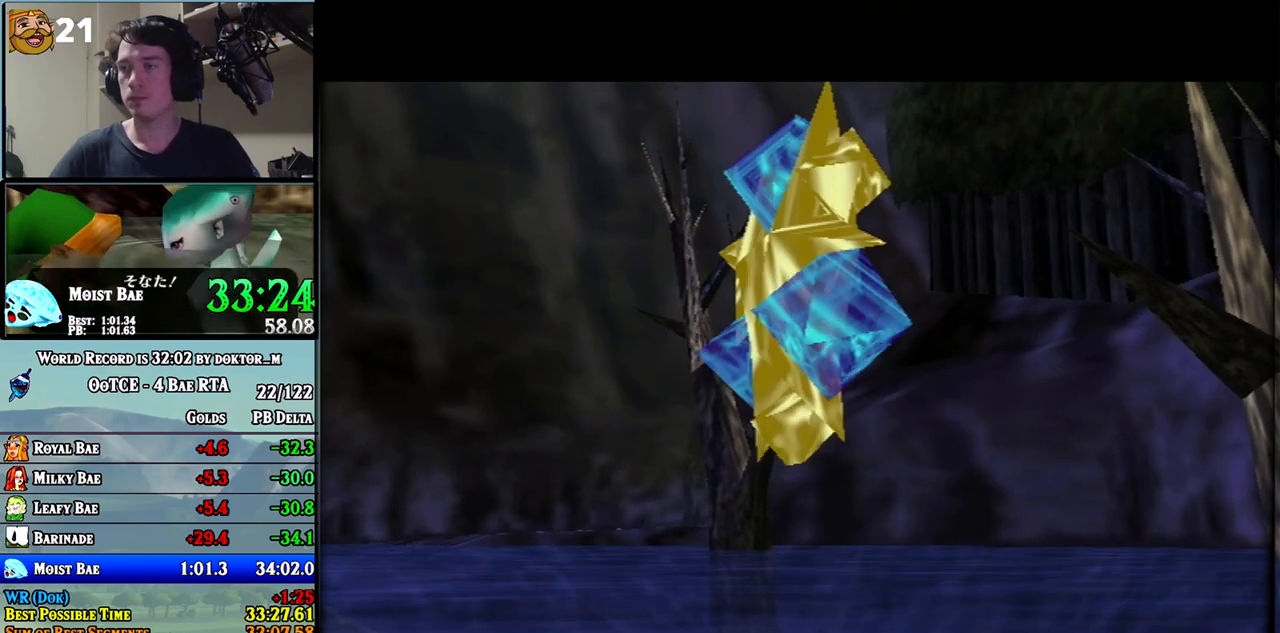
{"buttons": [], "left_stick": "center", "right_stick": "center", "events": [[100, "B", "down"], [133, "B", "up"], [183, "B", "down"], [250, "B", "up"], [350, "B", "down"], [383, "B", "up"], [467, "B", "down"], [500, "B", "up"]]}
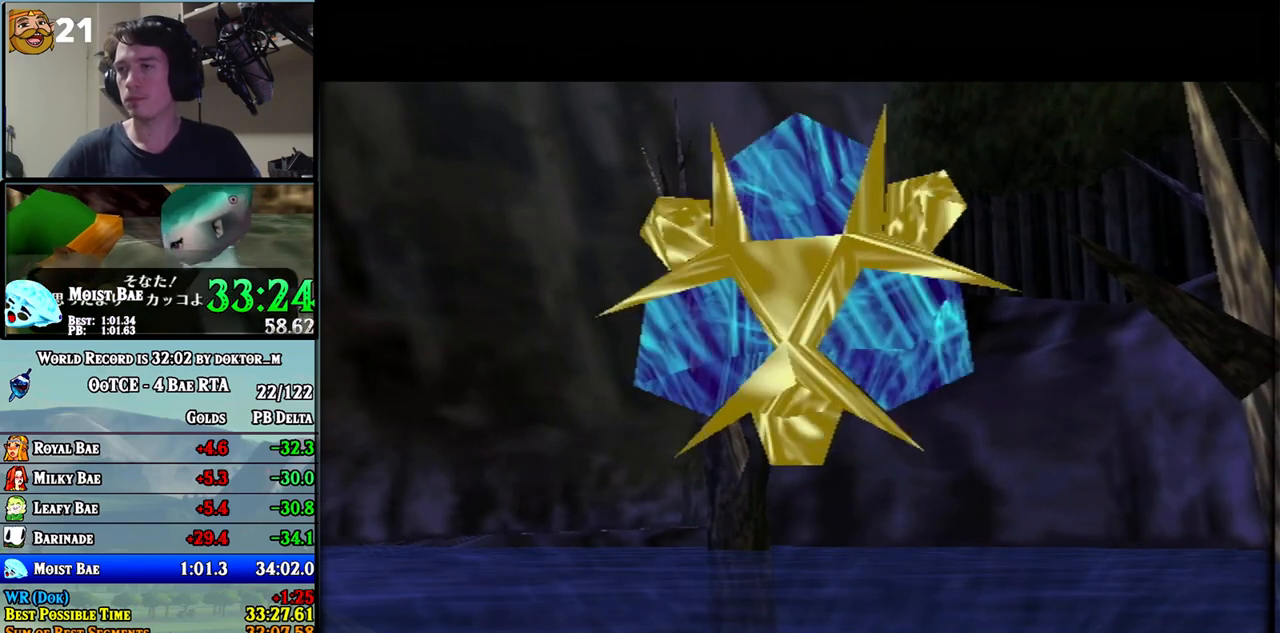
{"buttons": [], "left_stick": "center", "right_stick": "center", "events": [[100, "B", "down"], [117, "B", "up"], [183, "B", "down"], [250, "B", "up"], [317, "B", "down"], [367, "B", "up"], [467, "B", "down"], [500, "B", "up"]]}
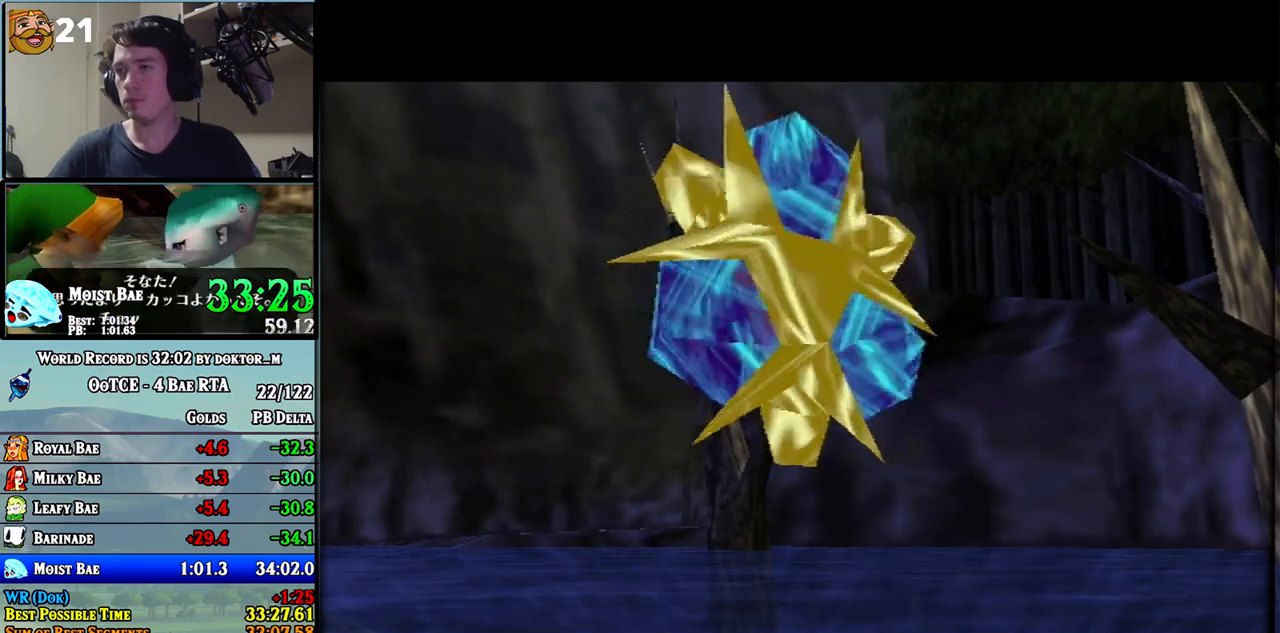
{"buttons": ["B"], "left_stick": "center", "right_stick": "center", "events": [[100, "B", "down"], [150, "B", "up"], [217, "B", "down"], [283, "B", "up"], [350, "B", "down"], [417, "B", "up"], [467, "B", "down"]]}
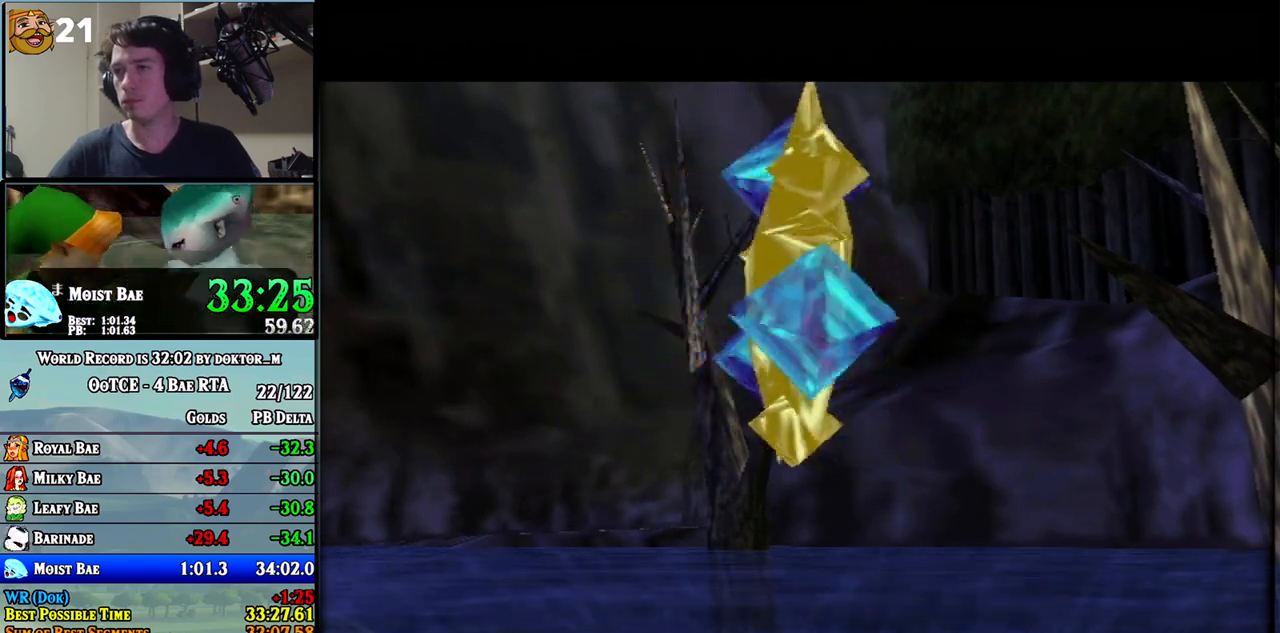
{"buttons": ["A", "B"], "left_stick": "center", "right_stick": "center"}
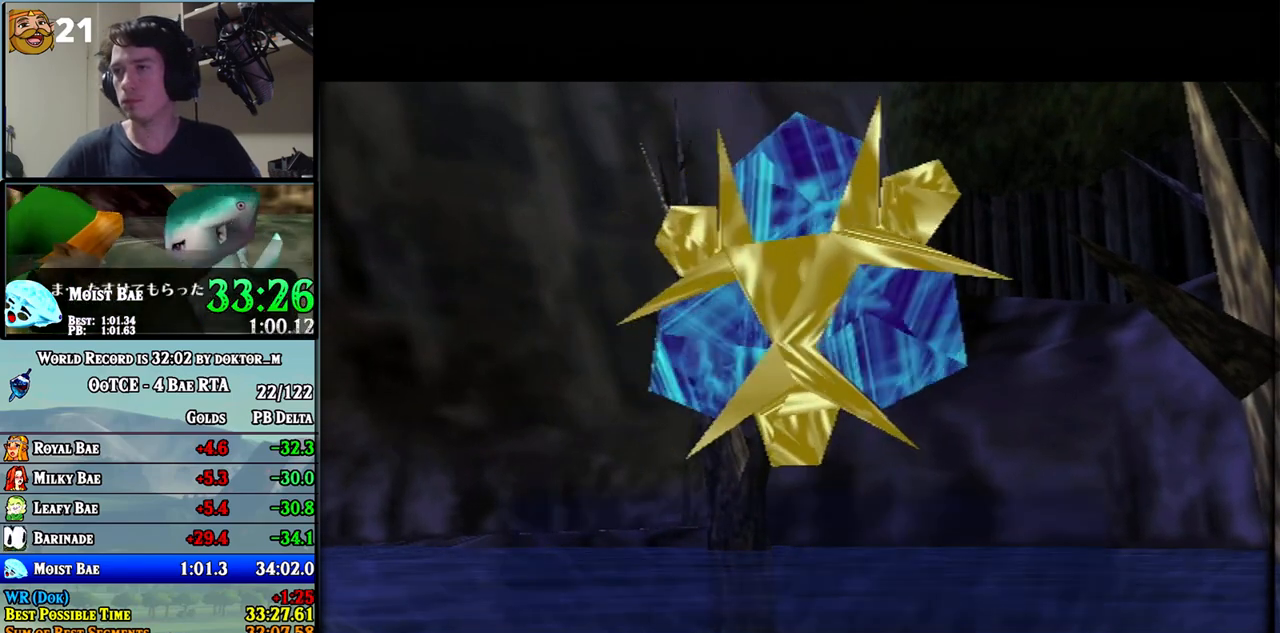
{"buttons": ["A", "B"], "left_stick": "center", "right_stick": "center", "events": [[67, "B", "up"], [133, "B", "down"], [183, "B", "up"], [250, "B", "down"], [317, "B", "up"], [383, "B", "down"], [450, "B", "up"], [500, "B", "down"]]}
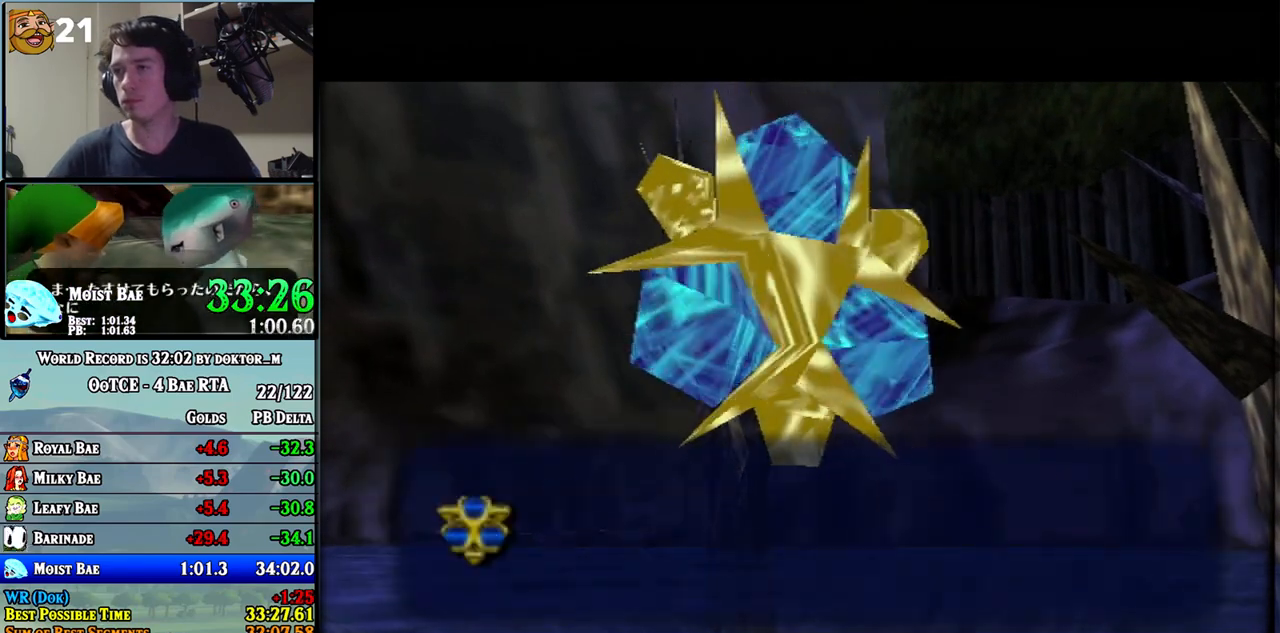
{"buttons": ["A"], "left_stick": "center", "right_stick": "center", "events": [[67, "B", "up"], [117, "B", "down"], [183, "B", "up"], [250, "B", "down"], [350, "B", "up"], [400, "B", "down"], [433, "B", "up"]]}
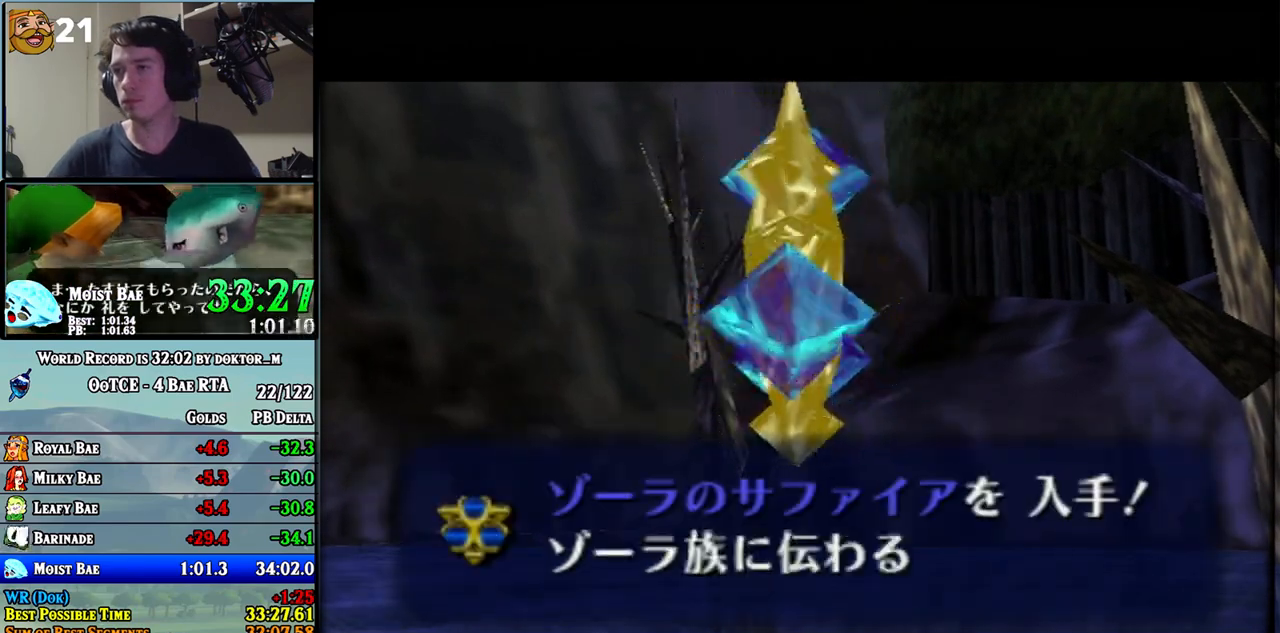
{"buttons": ["A"], "left_stick": "center", "right_stick": "center", "events": [[33, "B", "down"], [100, "B", "up"], [183, "B", "down"], [217, "B", "up"], [283, "B", "down"], [350, "B", "up"], [383, "B", "down"], [467, "B", "up"]]}
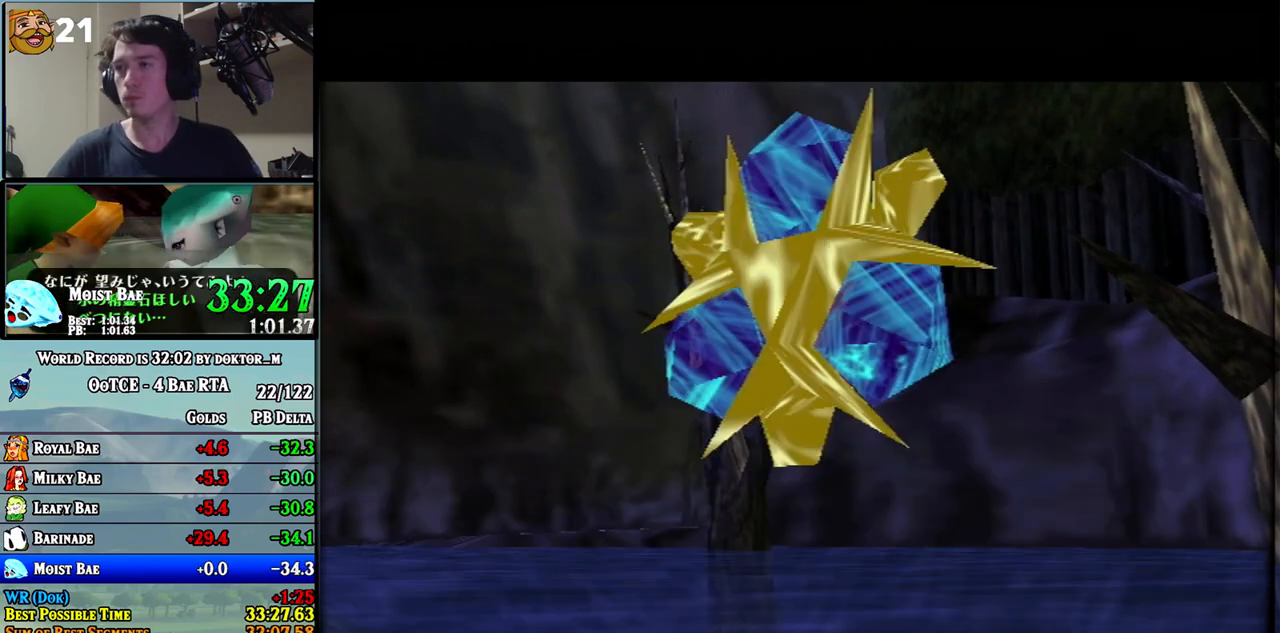
{"buttons": ["A"], "left_stick": "center", "right_stick": "center", "events": [[33, "B", "down"], [100, "B", "up"], [117, "B", "down"], [183, "B", "up"], [250, "B", "down"], [350, "B", "up"], [433, "B", "down"], [467, "B", "up"]]}
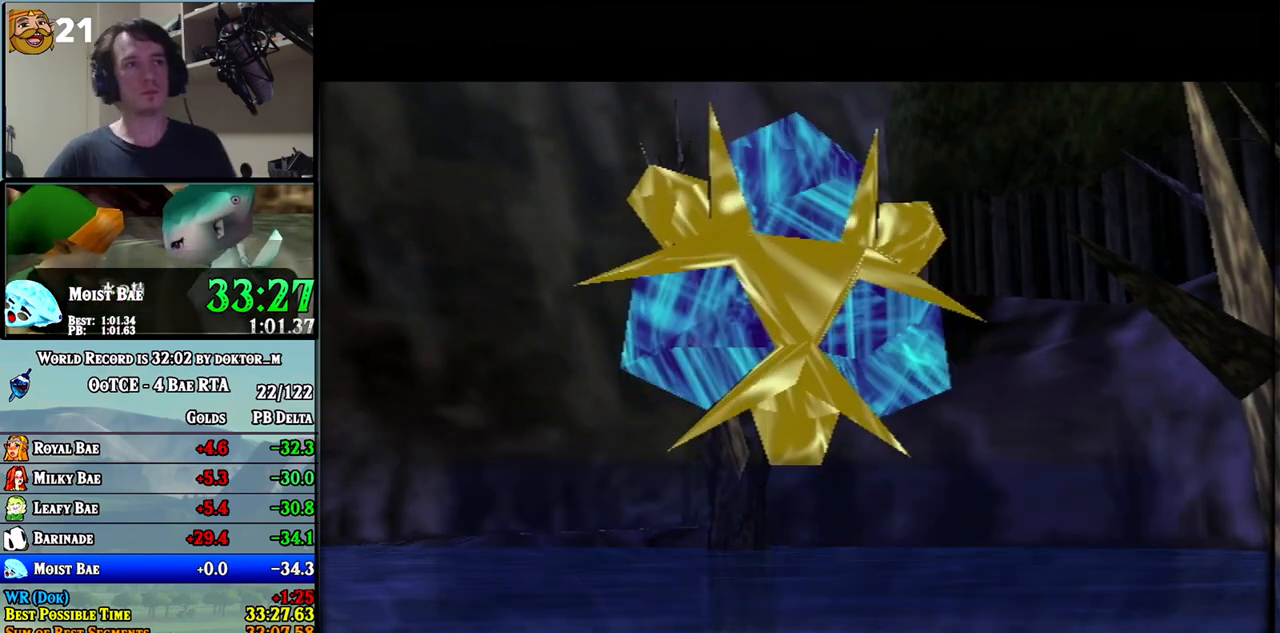
{"buttons": ["A", "B"], "left_stick": "center", "right_stick": "center", "events": [[67, "B", "down"], [133, "B", "up"], [183, "B", "down"], [250, "B", "up"], [317, "B", "down"], [400, "B", "up"], [467, "B", "down"]]}
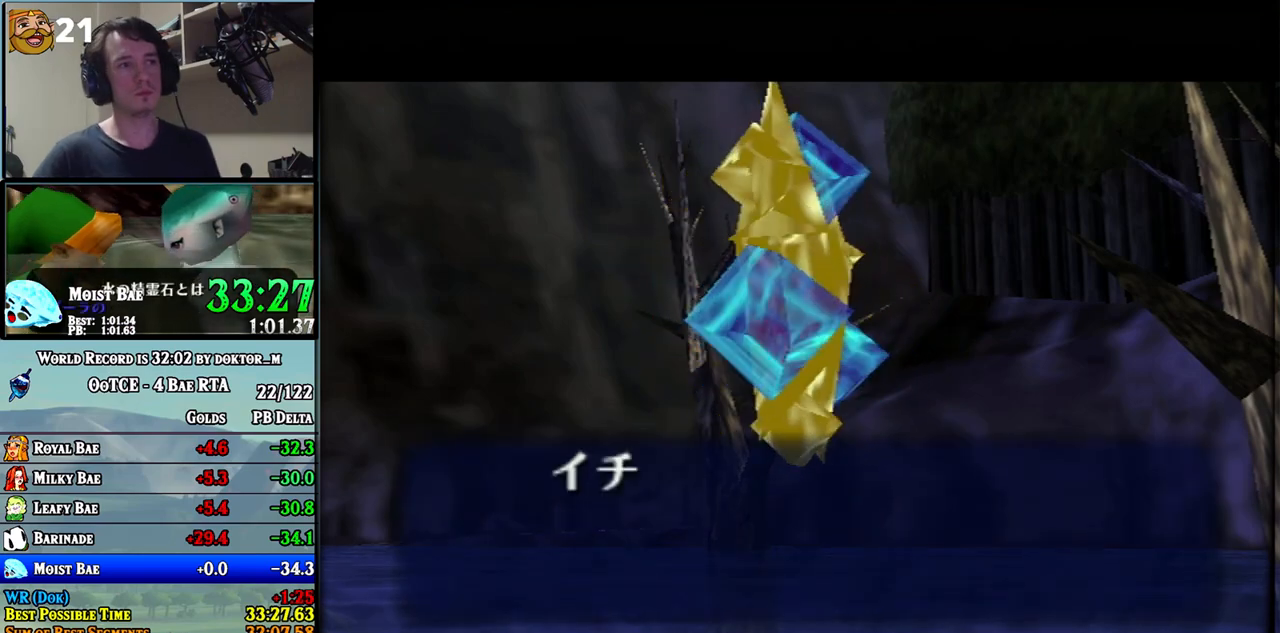
{"buttons": [], "left_stick": "center", "right_stick": "center"}
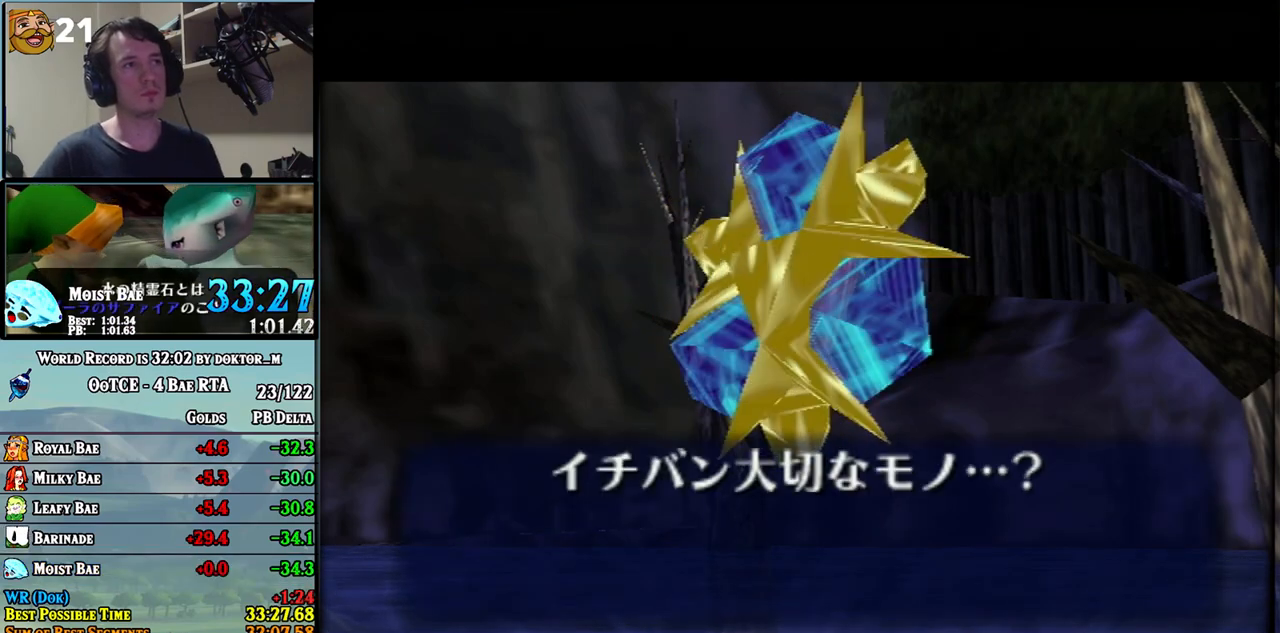
{"buttons": [], "left_stick": "center", "right_stick": "center", "events": []}
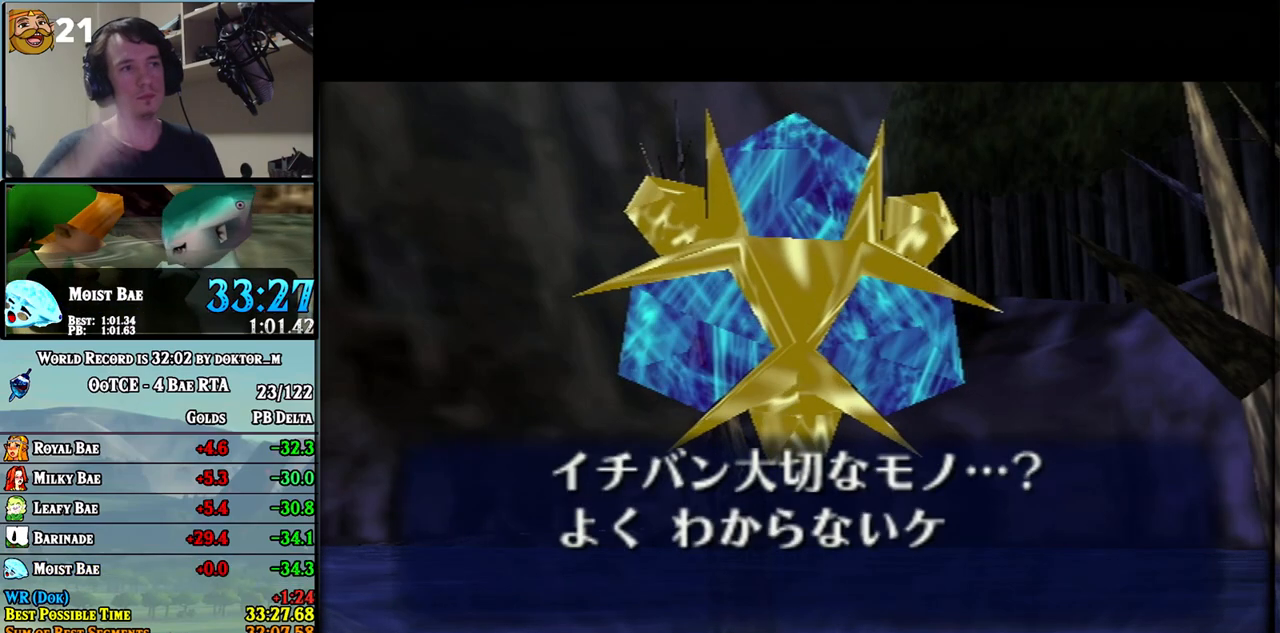
{"buttons": [], "left_stick": "center", "right_stick": "center", "events": []}
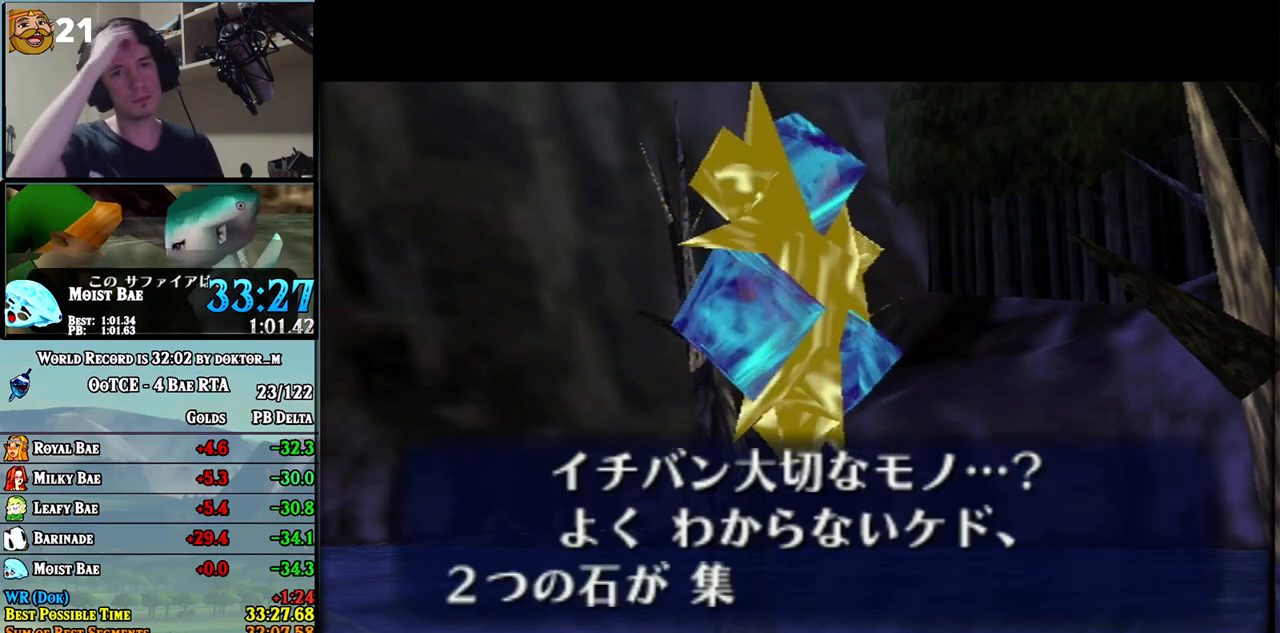
{"buttons": [], "left_stick": "center", "right_stick": "center", "events": []}
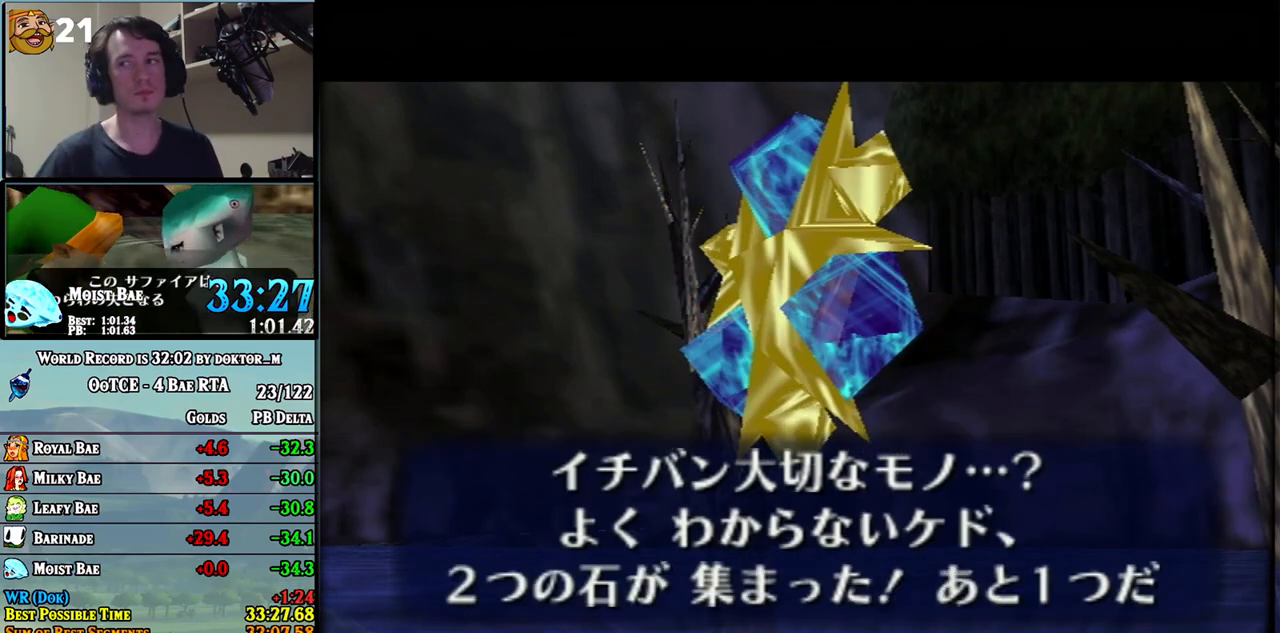
{"buttons": [], "left_stick": "center", "right_stick": "center", "events": [[133, "B", "down"], [150, "B", "up"]]}
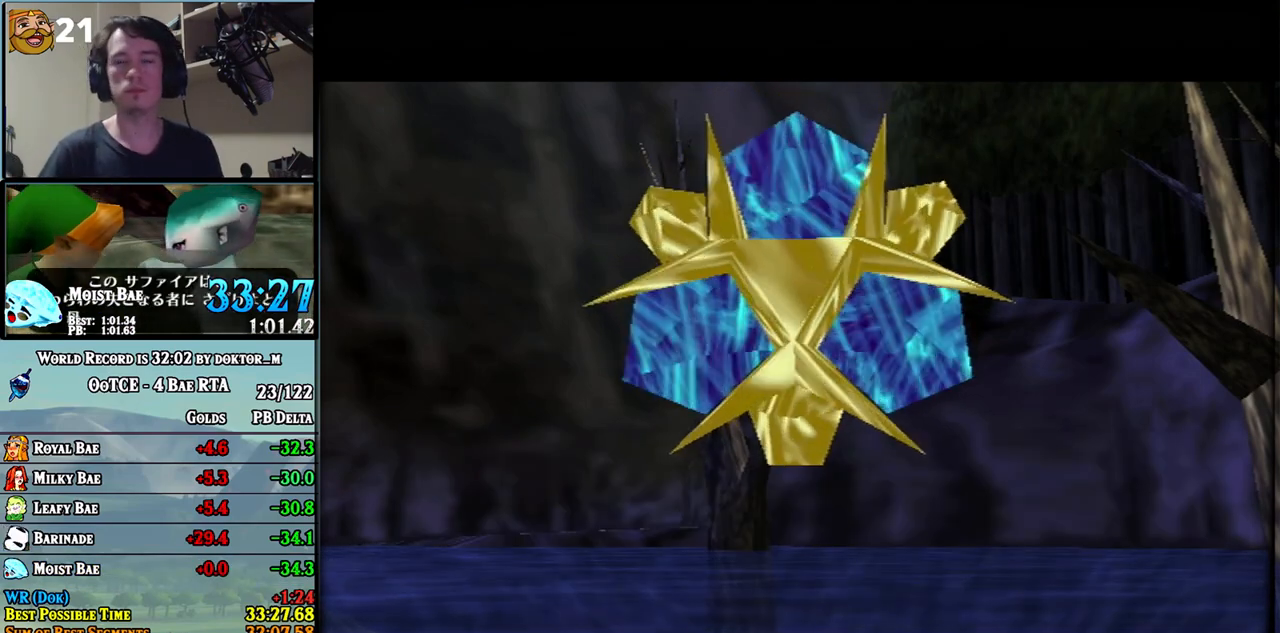
{"buttons": [], "left_stick": "center", "right_stick": "center", "events": []}
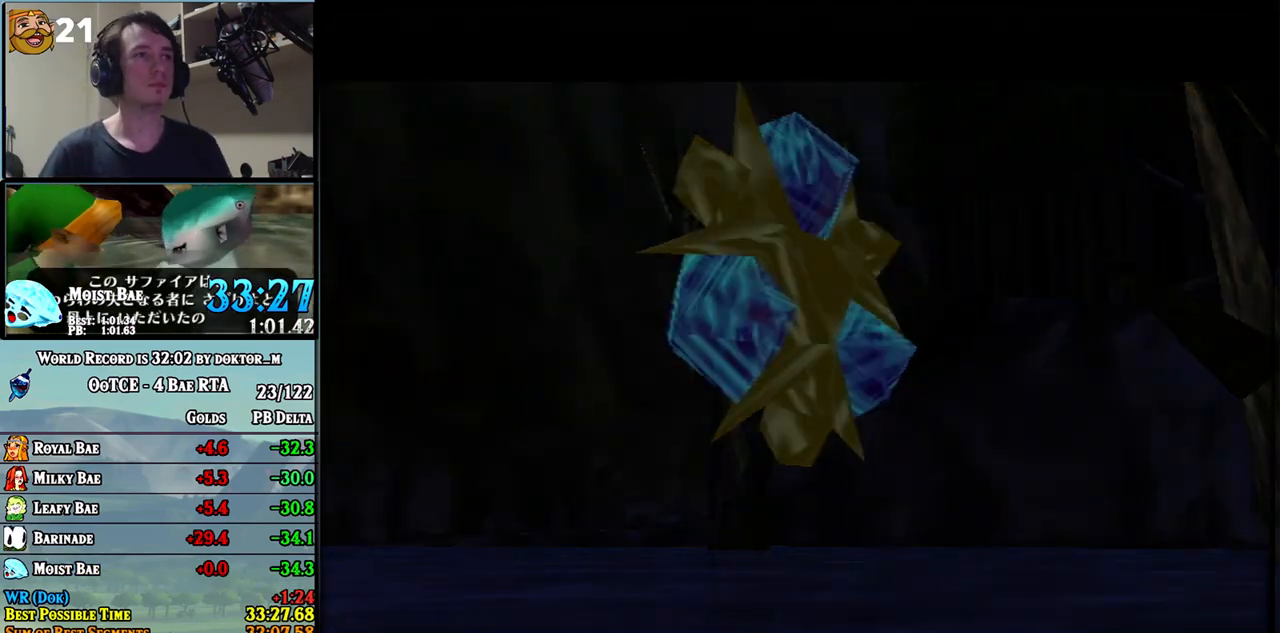
{"buttons": [], "left_stick": "center", "right_stick": "center", "events": []}
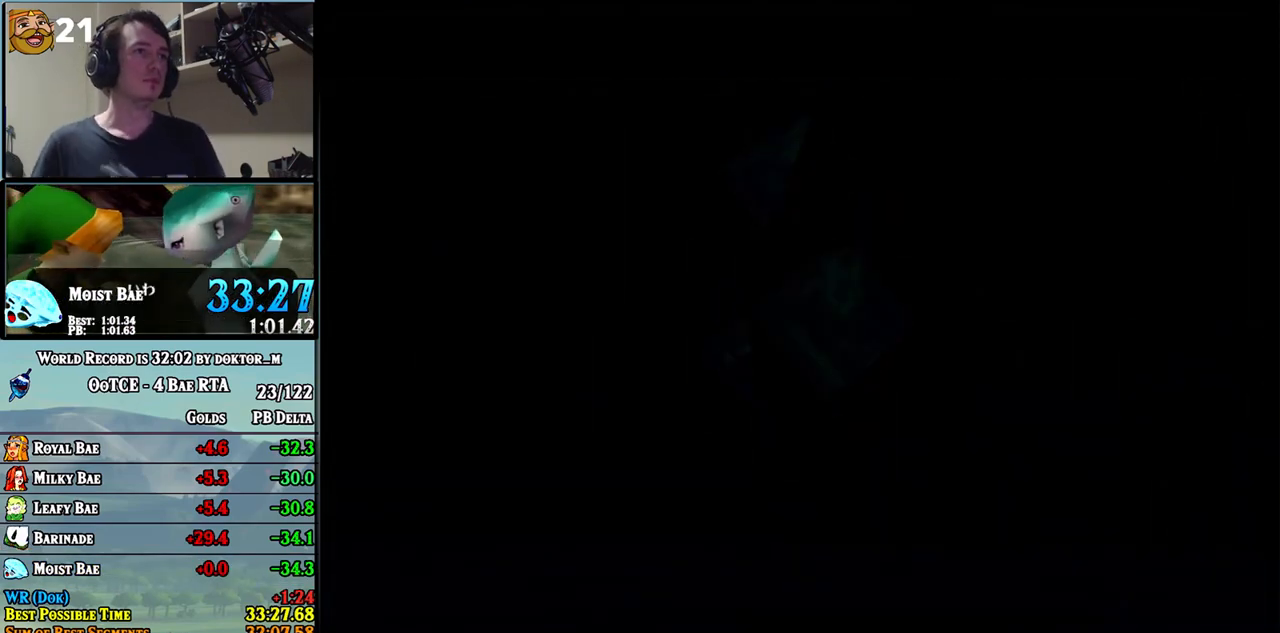
{"buttons": [], "left_stick": "center", "right_stick": "center", "events": []}
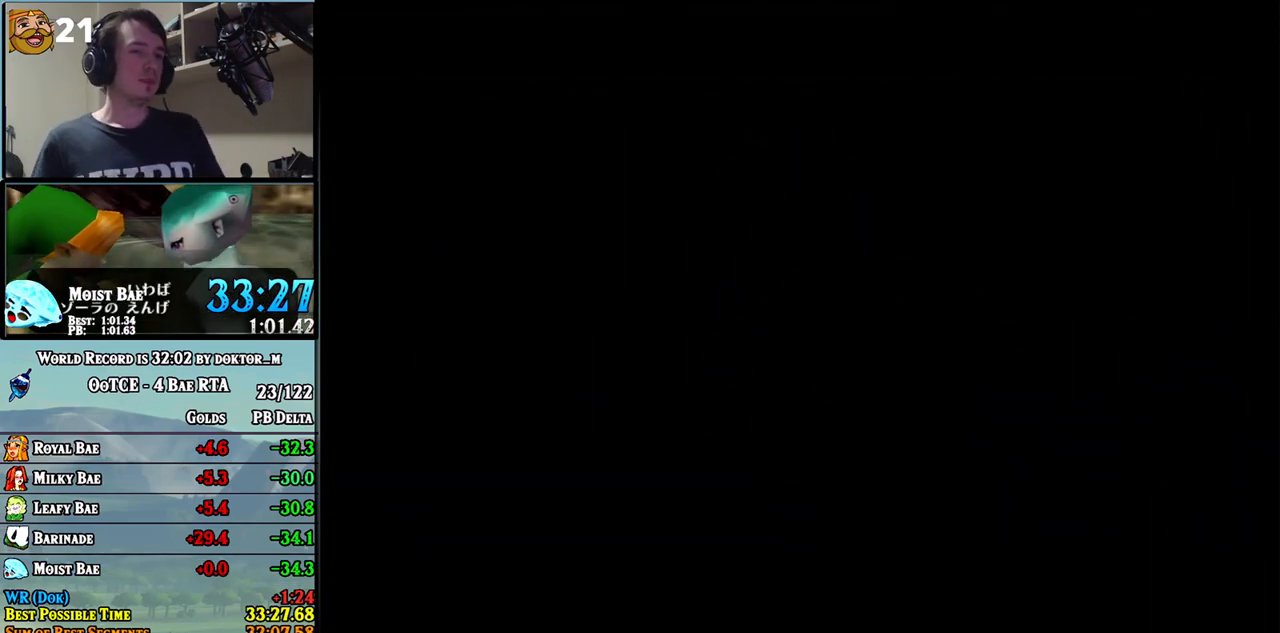
{"buttons": [], "left_stick": "center", "right_stick": "center", "events": []}
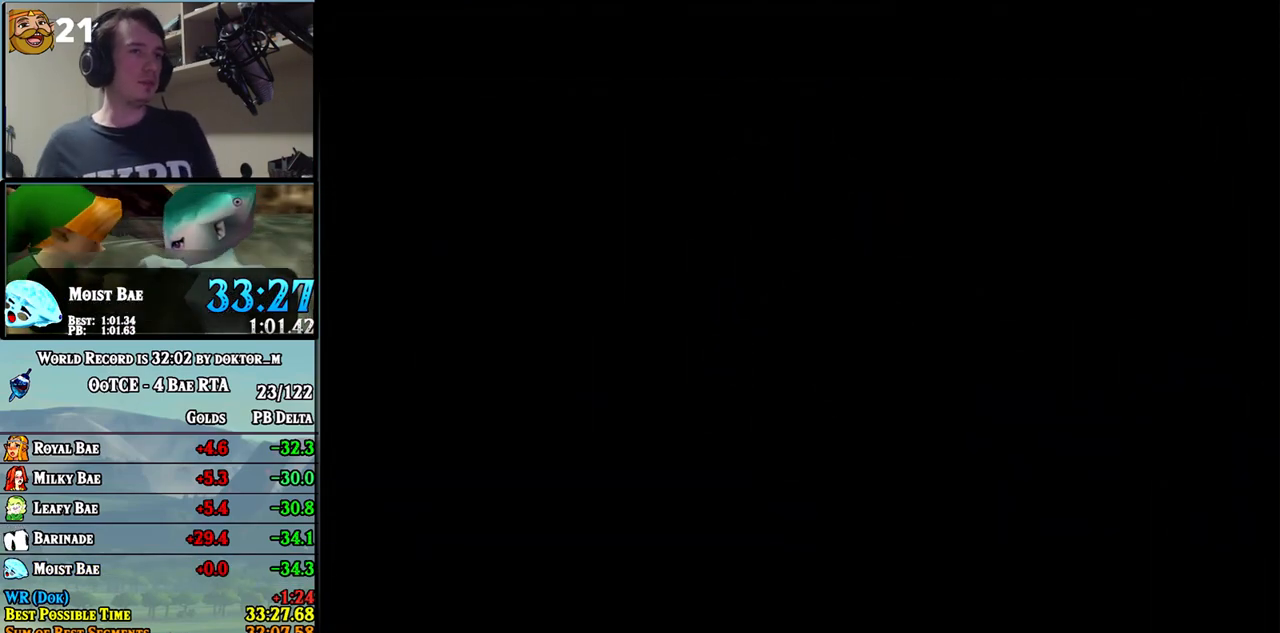
{"buttons": [], "left_stick": "center", "right_stick": "center", "events": []}
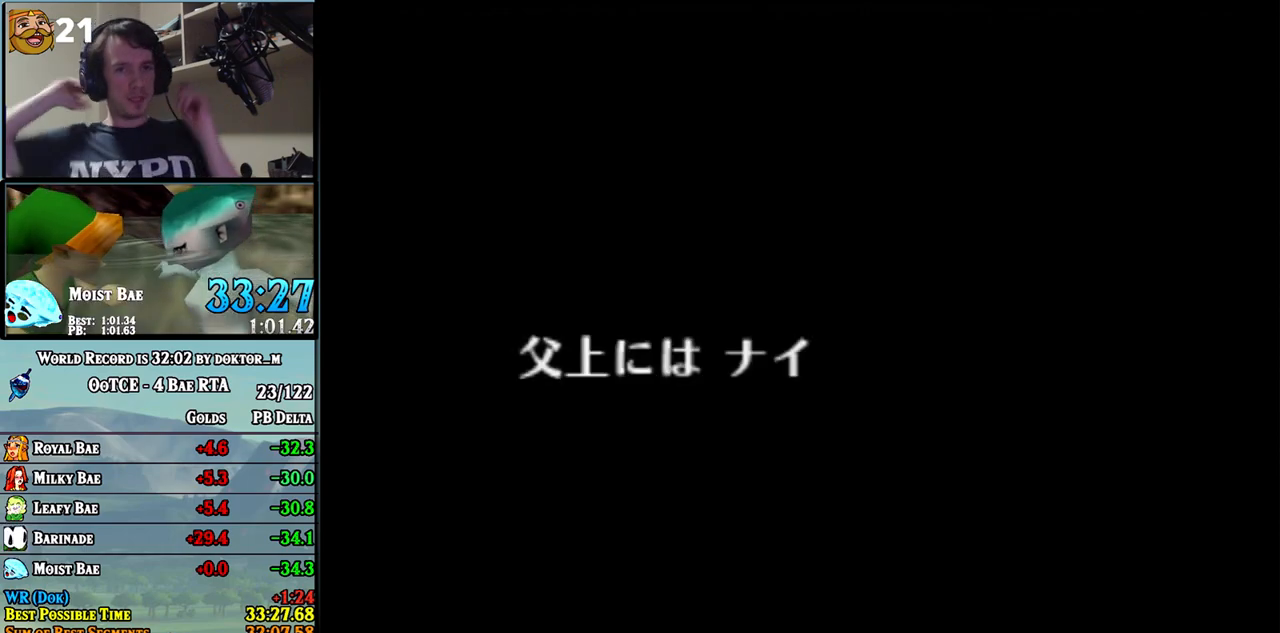
{"buttons": [], "left_stick": "center", "right_stick": "center", "events": []}
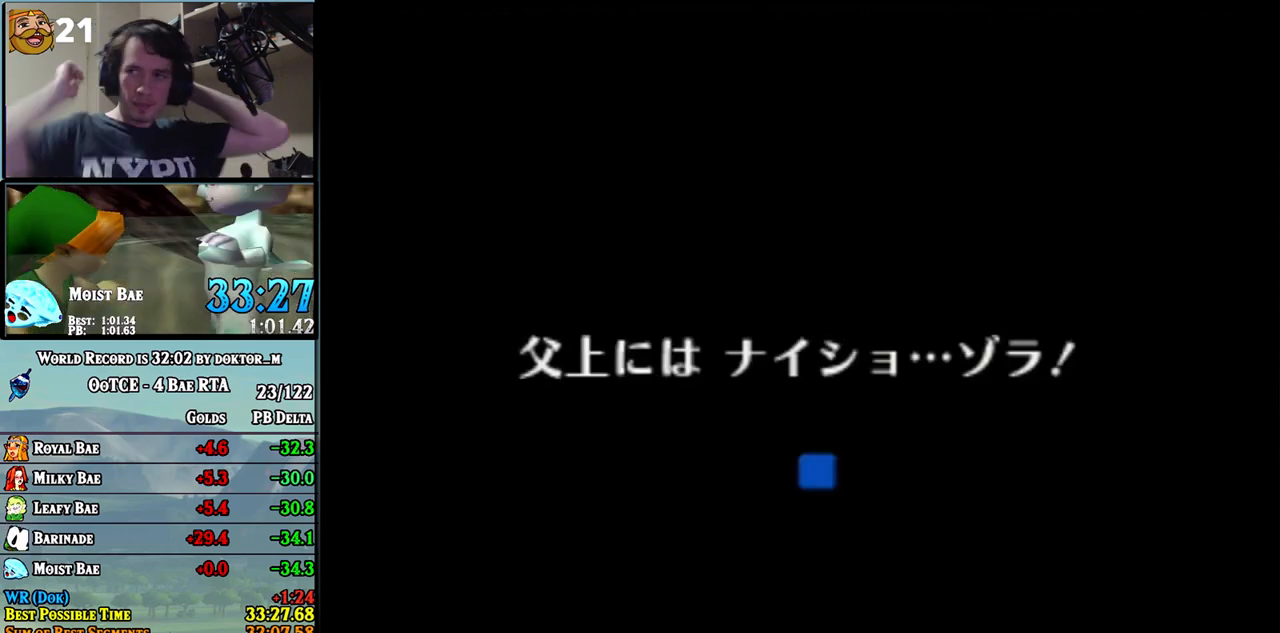
{"buttons": ["A"], "left_stick": "center", "right_stick": "center"}
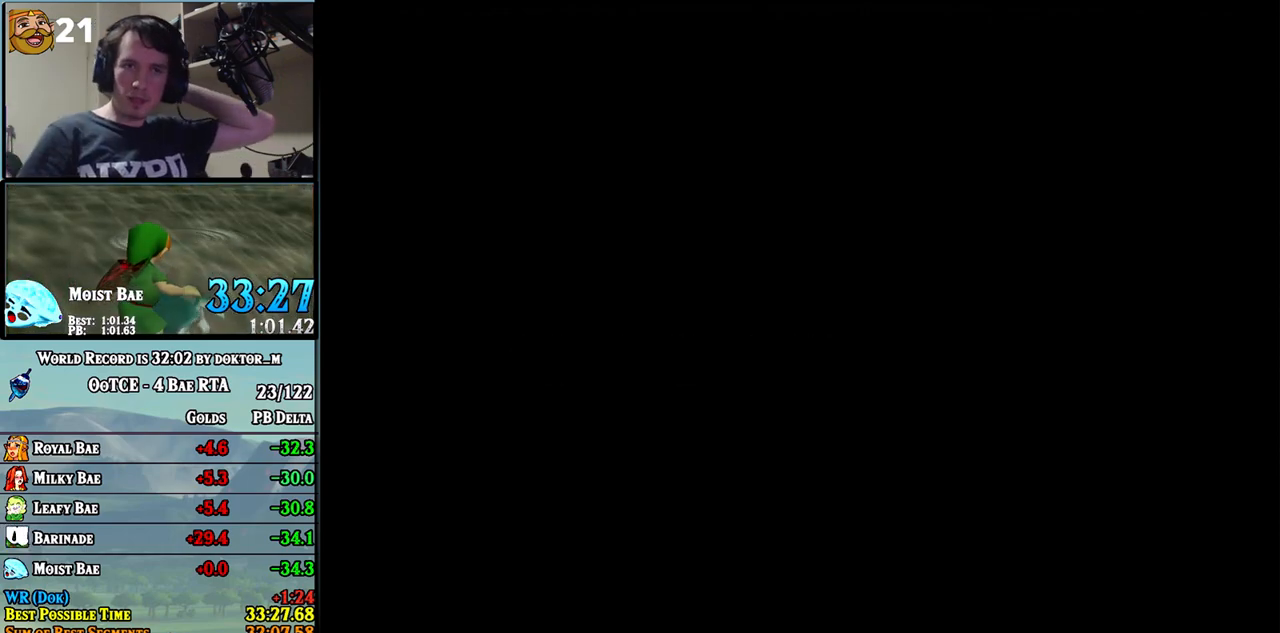
{"buttons": [], "left_stick": "center", "right_stick": "center"}